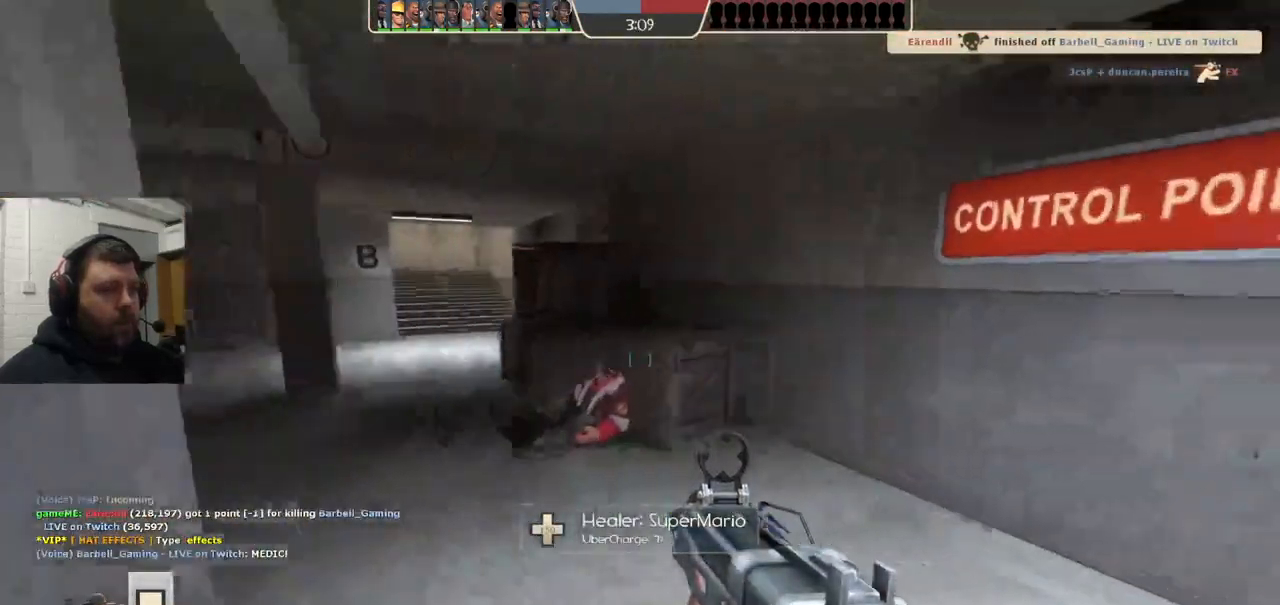
Gameplay with a controller (PlayStation layout); each line is a JSON object with the inputs held at the frame after it (dt_ms = milliseconds from this image to that frame). "events" lists button and stick changes between this image and that frame as [ms after this image, input, new state], when the widget could be followed in between. Not read: L1.
{"dt_ms": 500, "buttons": [], "left_stick": "up", "right_stick": "center", "events": [[317, "right_stick", "center"], [467, "left_stick", "up"]]}
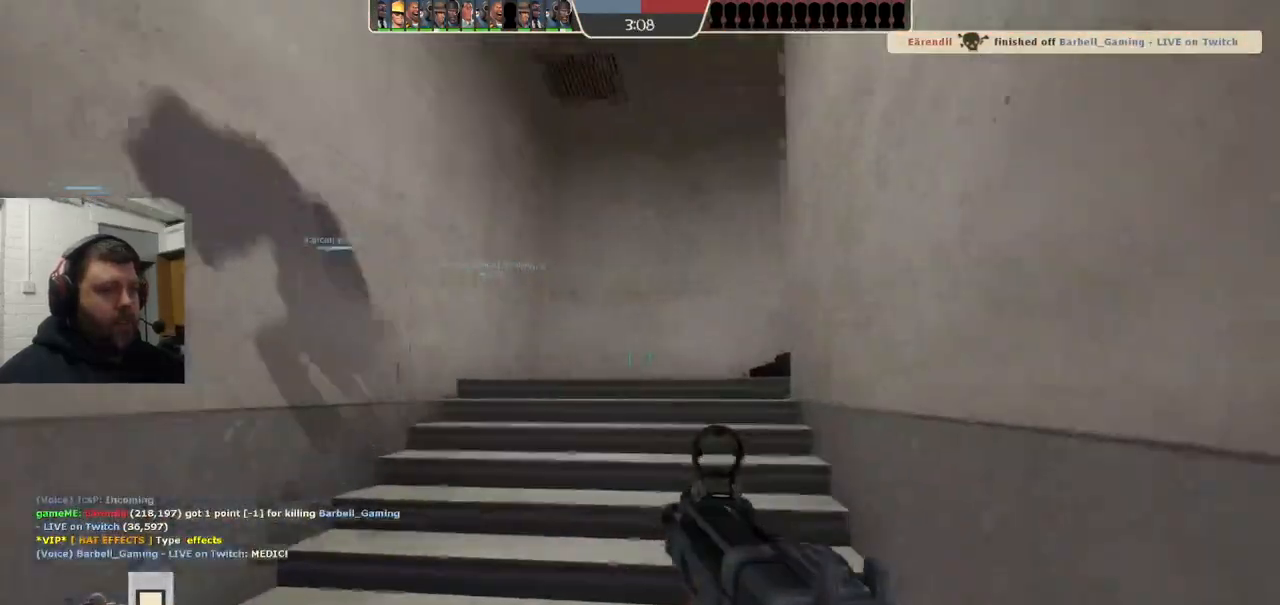
{"dt_ms": 500, "buttons": [], "left_stick": "up-left", "right_stick": "center", "events": [[100, "right_stick", "right"], [150, "left_stick", "up-left"], [283, "right_stick", "center"]]}
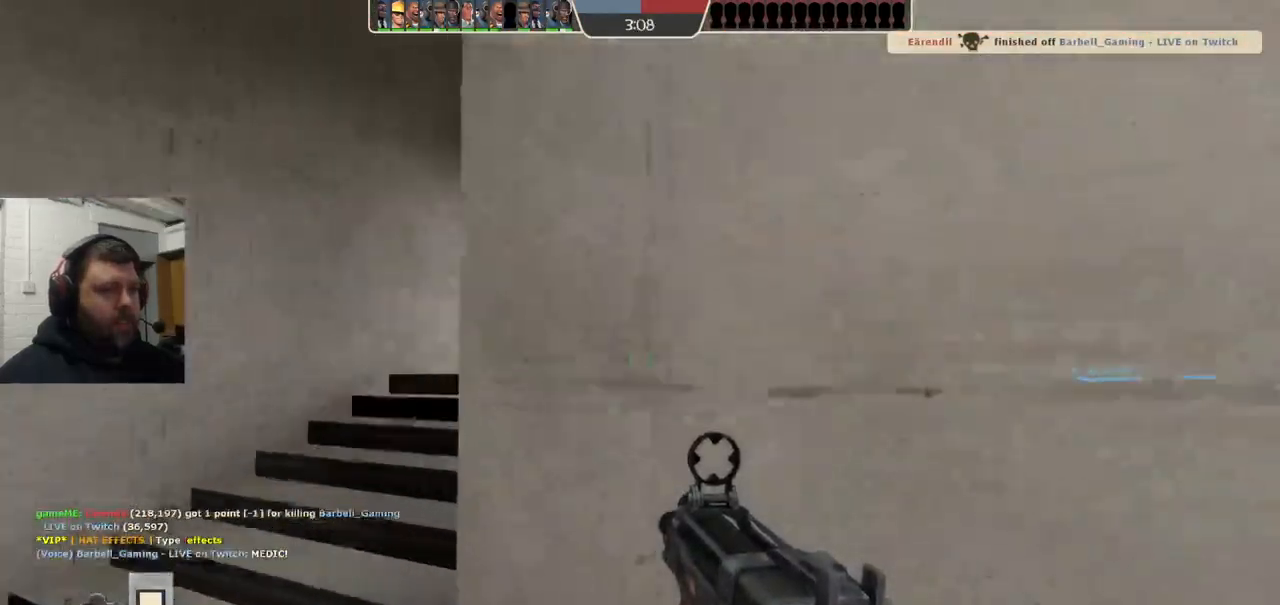
{"dt_ms": 500, "buttons": [], "left_stick": "up-left", "right_stick": "center", "events": [[17, "right_stick", "right"], [383, "right_stick", "center"]]}
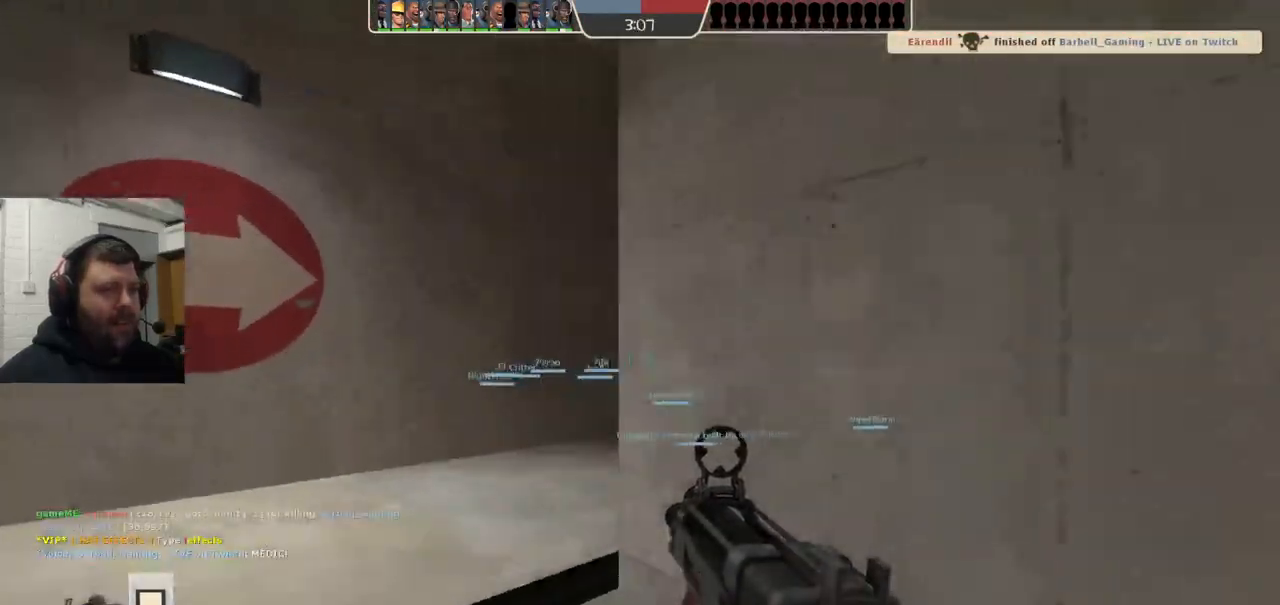
{"dt_ms": 500, "buttons": [], "left_stick": "up-left", "right_stick": "center", "events": [[33, "right_stick", "right"], [250, "right_stick", "center"]]}
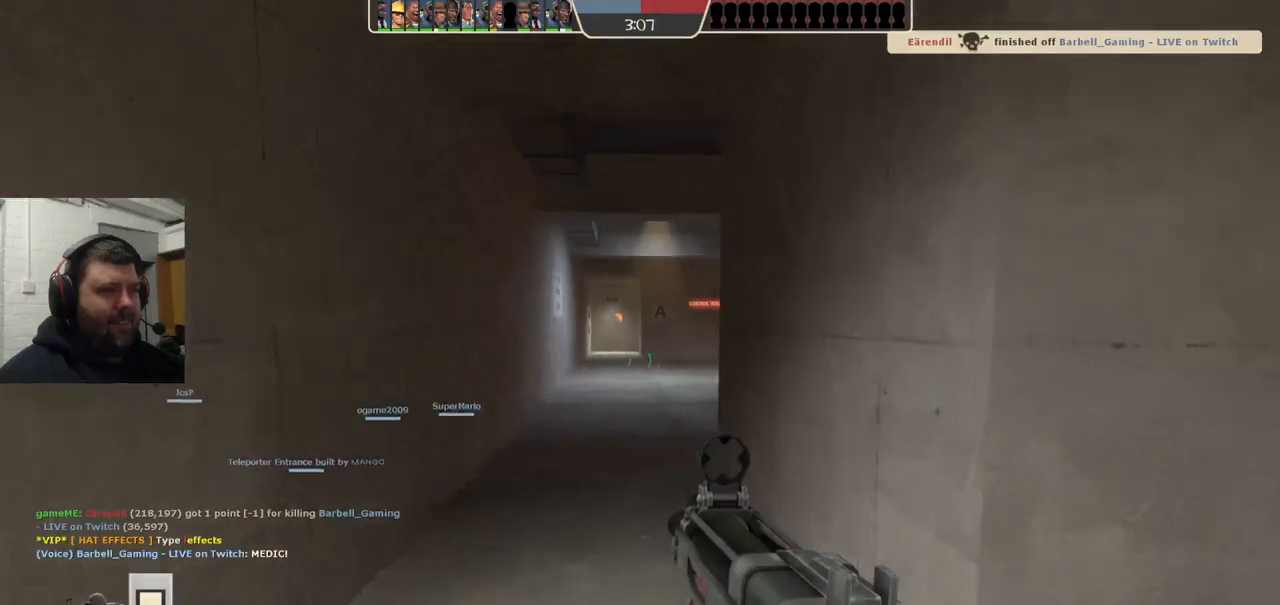
{"dt_ms": 500, "buttons": [], "left_stick": "up-left", "right_stick": "right", "events": [[333, "right_stick", "right"]]}
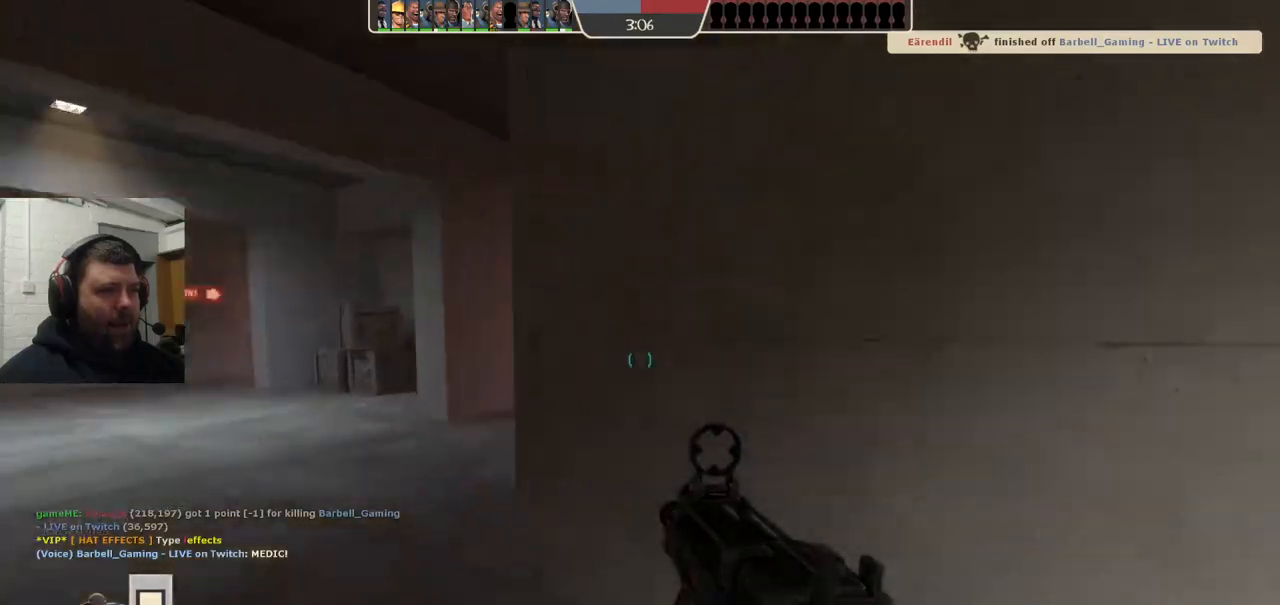
{"dt_ms": 500, "buttons": [], "left_stick": "up-left", "right_stick": "center", "events": [[117, "right_stick", "center"]]}
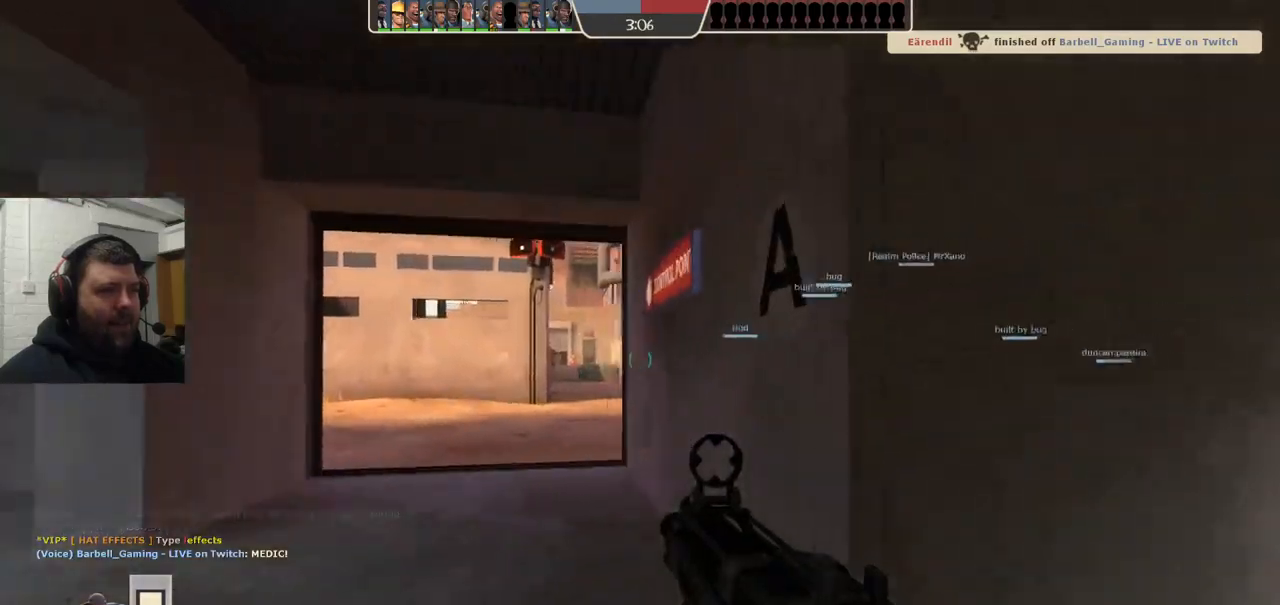
{"dt_ms": 500, "buttons": [], "left_stick": "up-left", "right_stick": "center", "events": []}
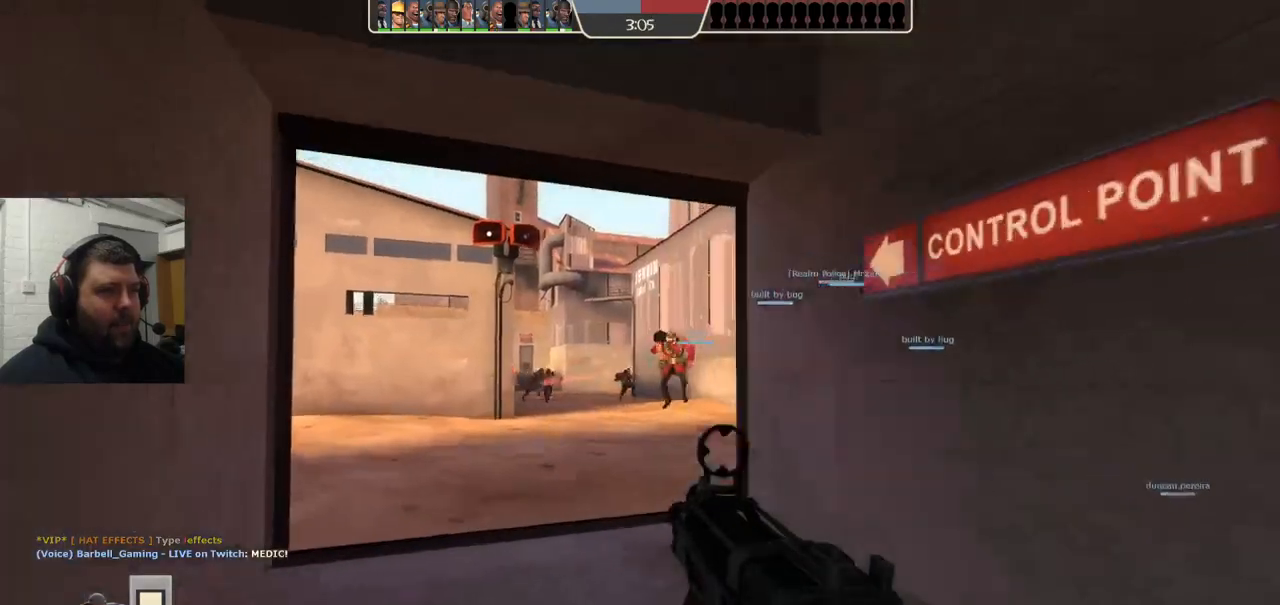
{"dt_ms": 500, "buttons": ["R2"], "left_stick": "down-left", "right_stick": "center", "events": [[67, "left_stick", "up"], [83, "R2", "down"], [217, "left_stick", "right"], [300, "left_stick", "down-left"]]}
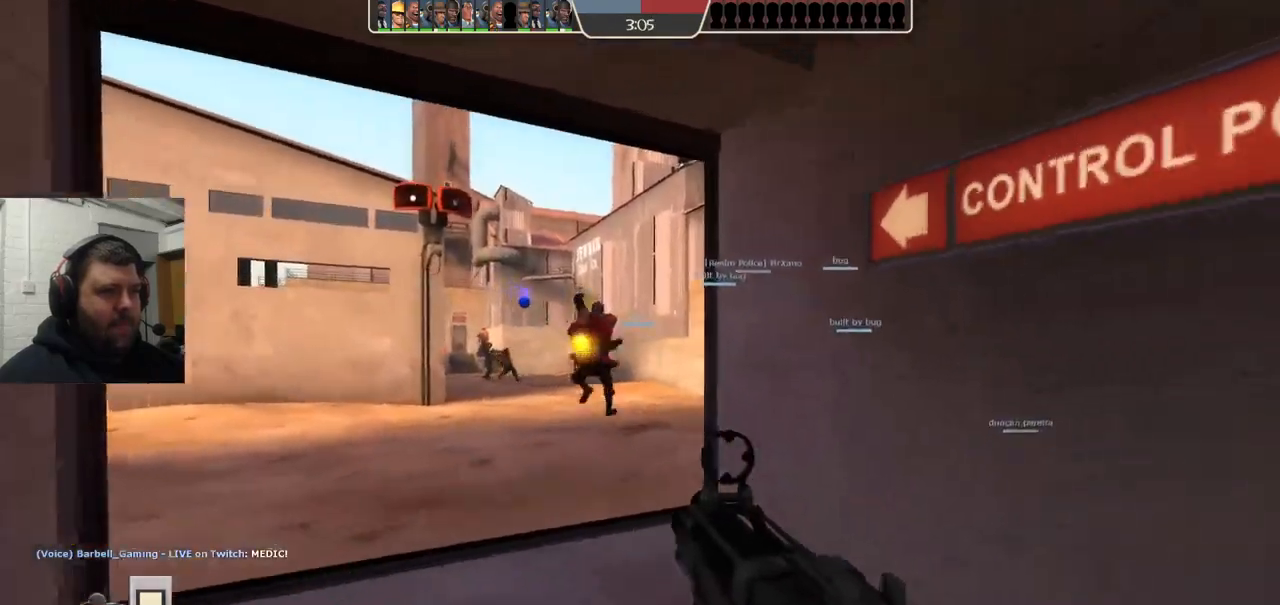
{"dt_ms": 500, "buttons": ["R2"], "left_stick": "down-left", "right_stick": "center", "events": []}
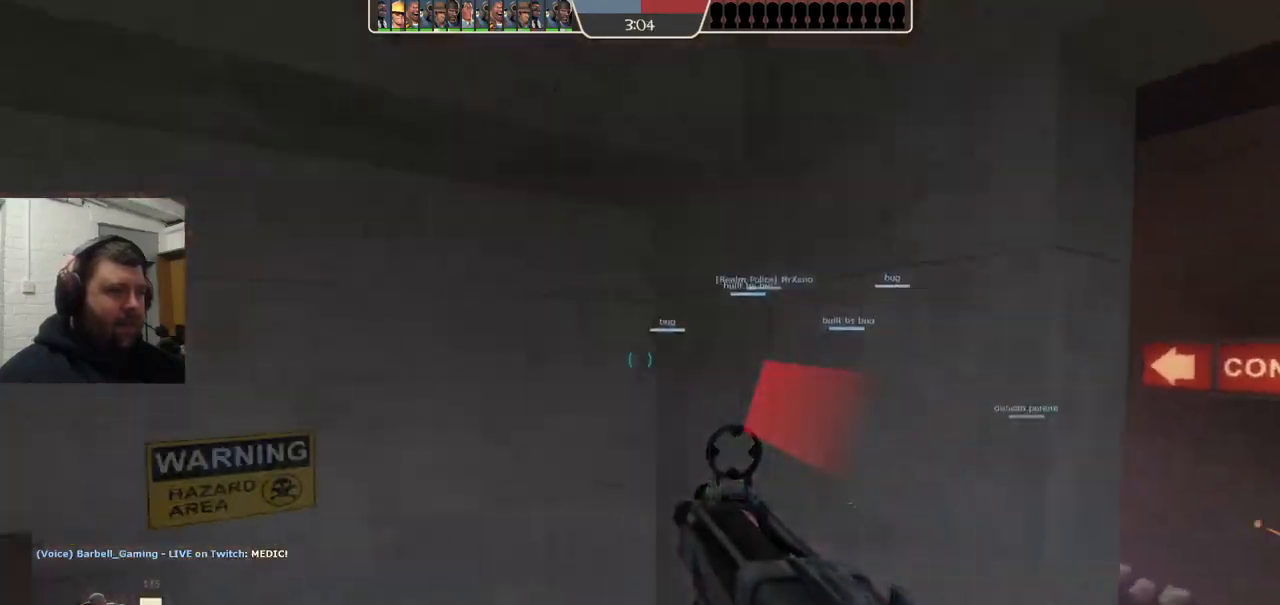
{"dt_ms": 500, "buttons": [], "left_stick": "down", "right_stick": "left", "events": [[50, "left_stick", "down"], [183, "R2", "up"], [267, "right_stick", "left"]]}
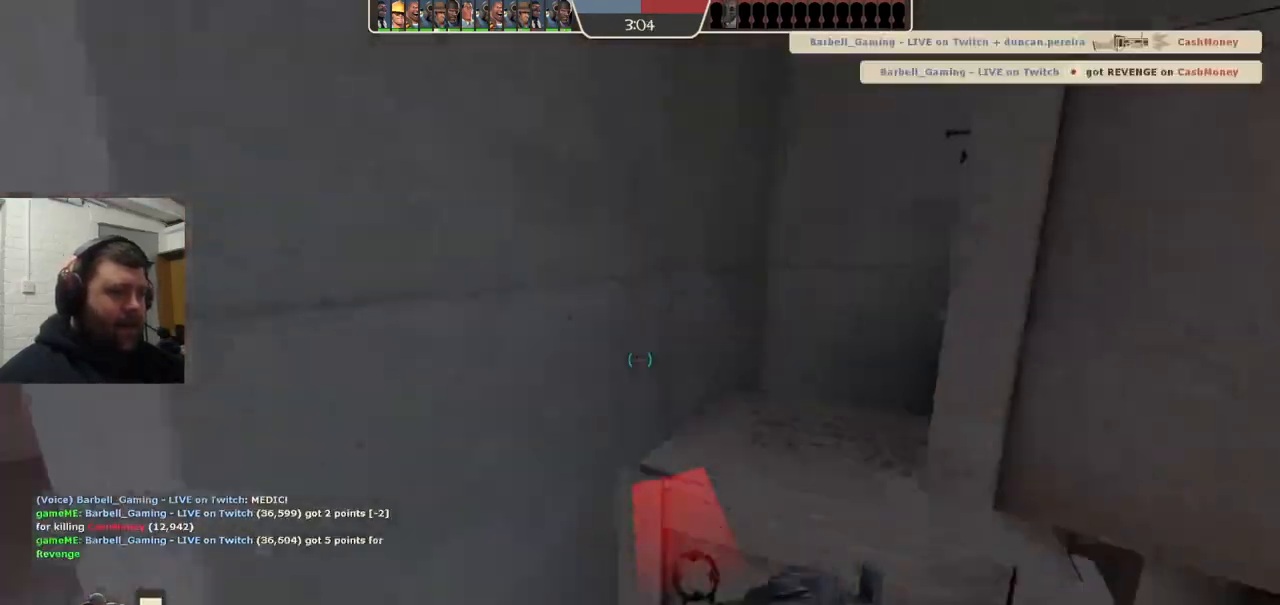
{"dt_ms": 500, "buttons": [], "left_stick": "left", "right_stick": "right", "events": [[33, "SQUARE", "down"], [33, "left_stick", "down-left"], [50, "right_stick", "center"], [133, "SQUARE", "up"], [217, "left_stick", "left"], [450, "right_stick", "right"]]}
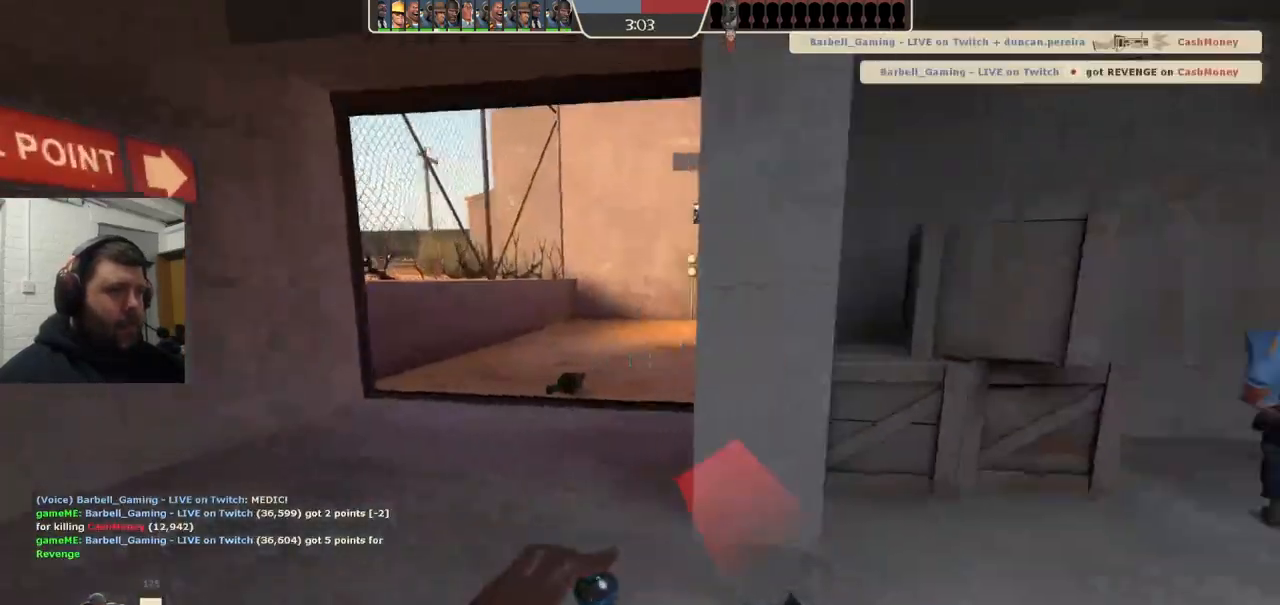
{"dt_ms": 500, "buttons": [], "left_stick": "up-left", "right_stick": "center", "events": [[67, "left_stick", "down-left"], [83, "right_stick", "center"], [433, "left_stick", "up-left"]]}
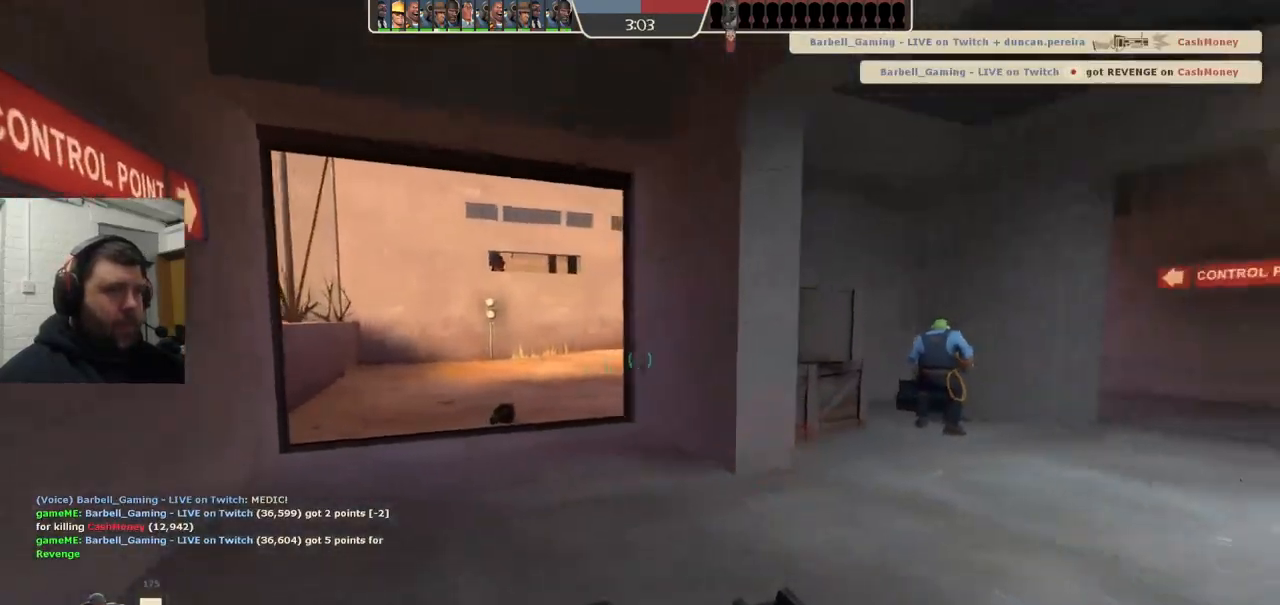
{"dt_ms": 500, "buttons": [], "left_stick": "up-left", "right_stick": "center", "events": []}
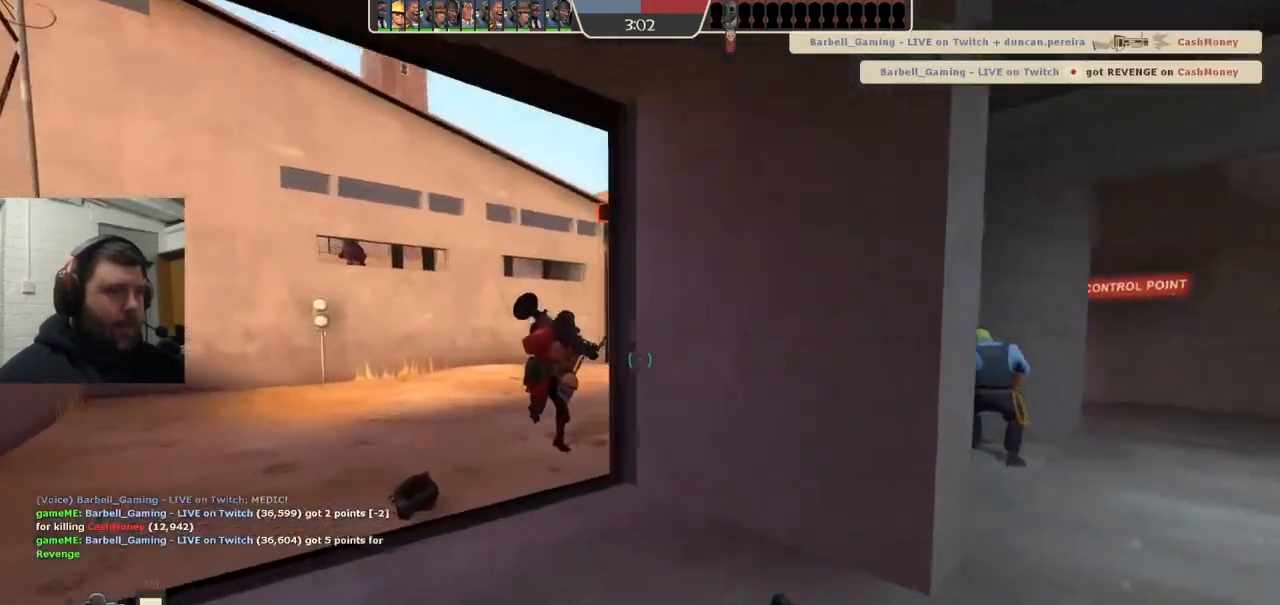
{"dt_ms": 500, "buttons": ["R2"], "left_stick": "down-right", "right_stick": "center", "events": [[83, "right_stick", "down-left"], [183, "left_stick", "right"], [200, "right_stick", "center"], [233, "R2", "down"], [333, "left_stick", "down-right"]]}
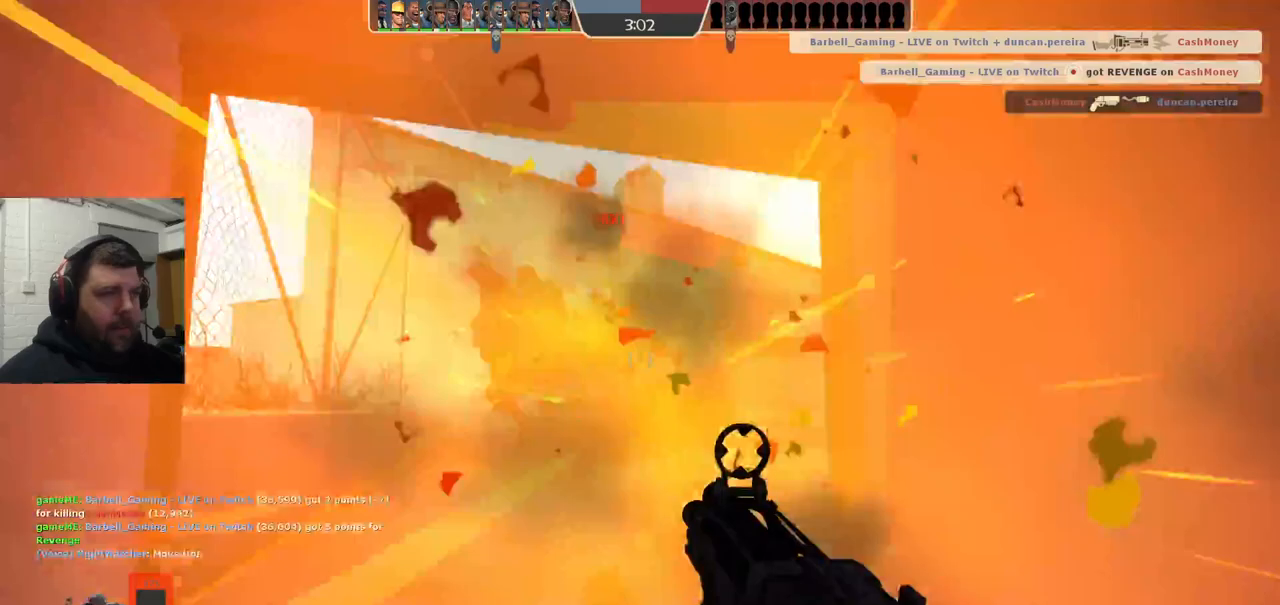
{"dt_ms": 500, "buttons": ["R2"], "left_stick": "down-right", "right_stick": "center", "events": [[133, "right_stick", "left"], [200, "right_stick", "center"]]}
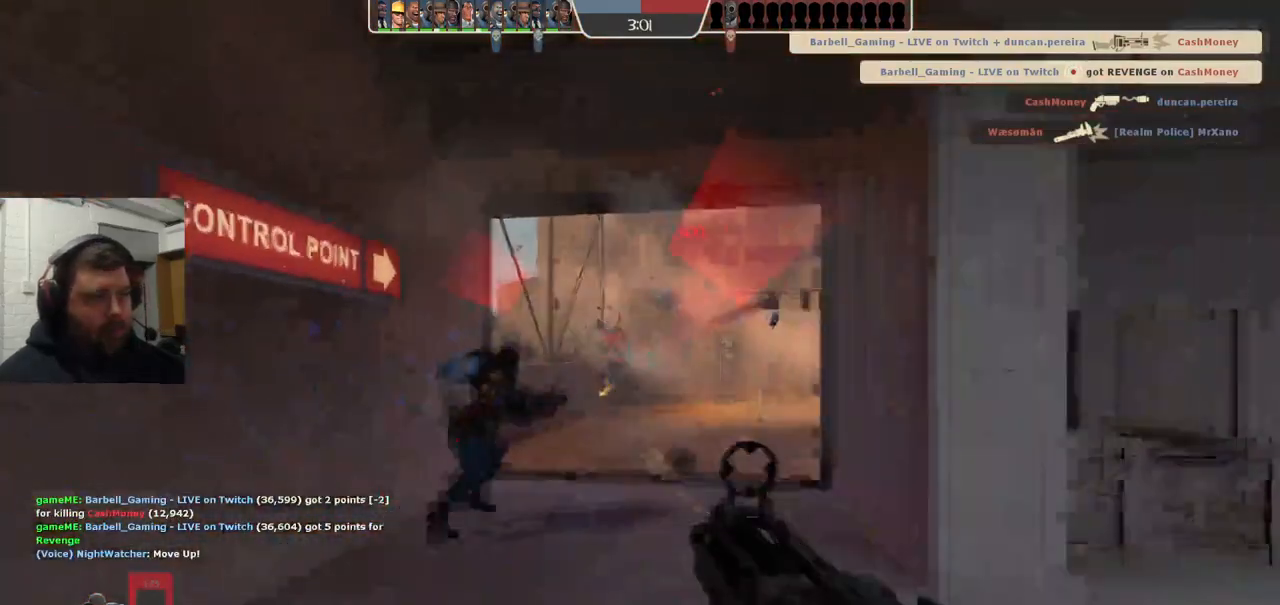
{"dt_ms": 500, "buttons": [], "left_stick": "down-right", "right_stick": "center", "events": [[433, "R2", "up"]]}
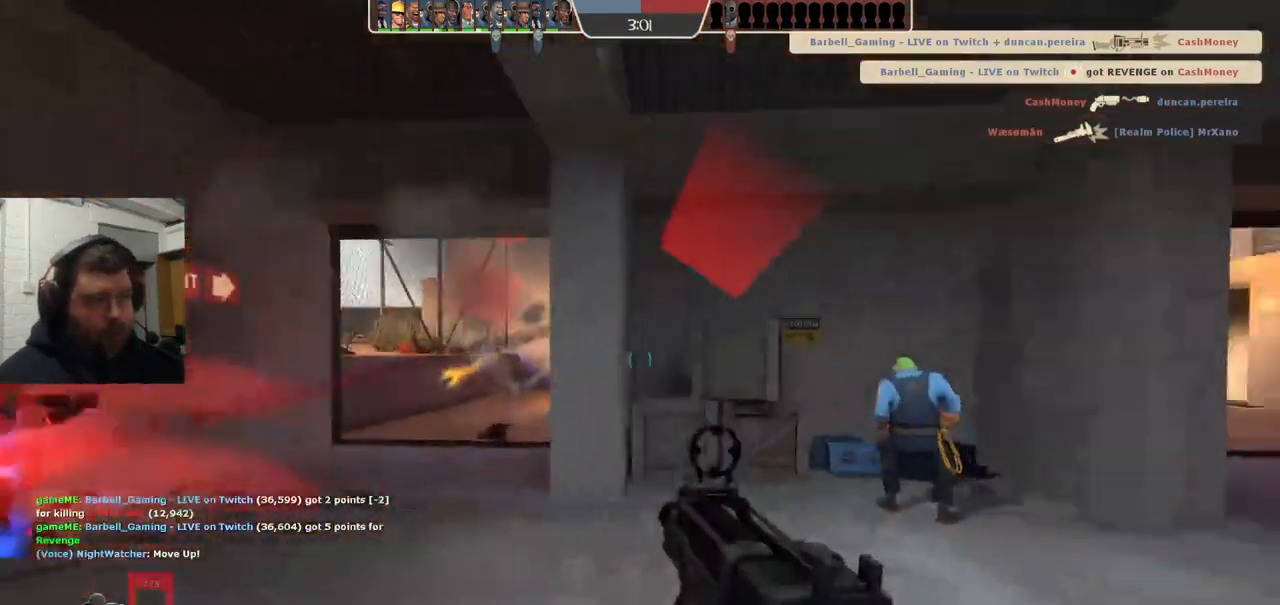
{"dt_ms": 500, "buttons": ["R2"], "left_stick": "right", "right_stick": "center", "events": [[267, "right_stick", "right"], [283, "left_stick", "right"], [367, "right_stick", "center"], [450, "R2", "down"]]}
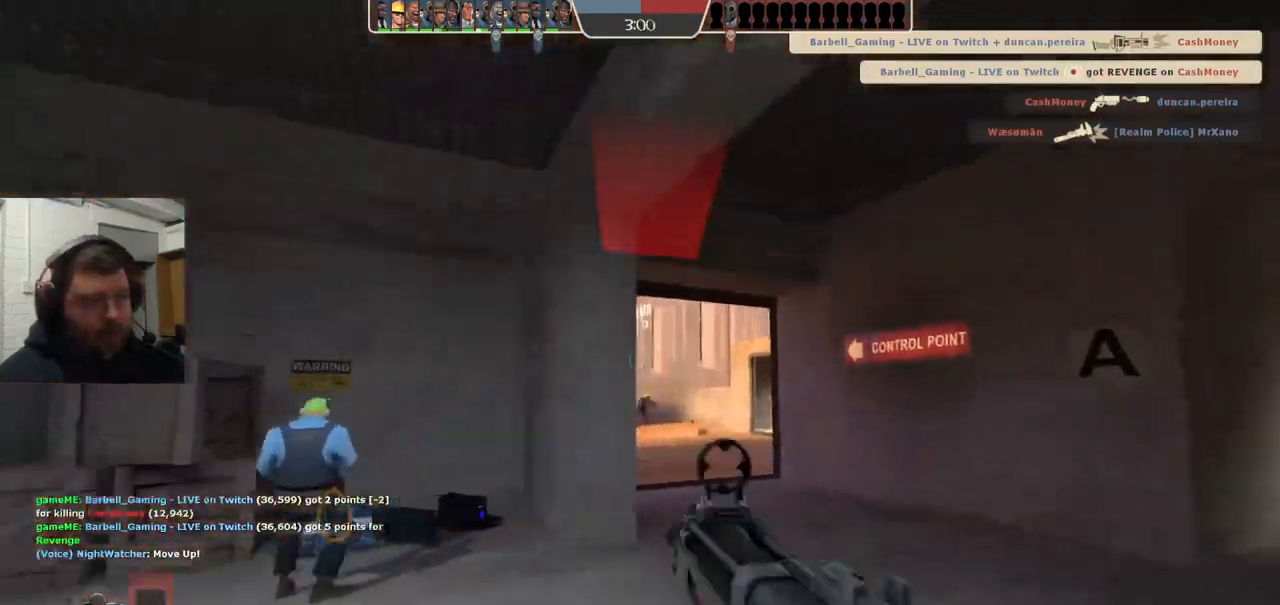
{"dt_ms": 500, "buttons": ["R2"], "left_stick": "down-left", "right_stick": "center", "events": [[200, "left_stick", "down-right"], [400, "left_stick", "down-left"]]}
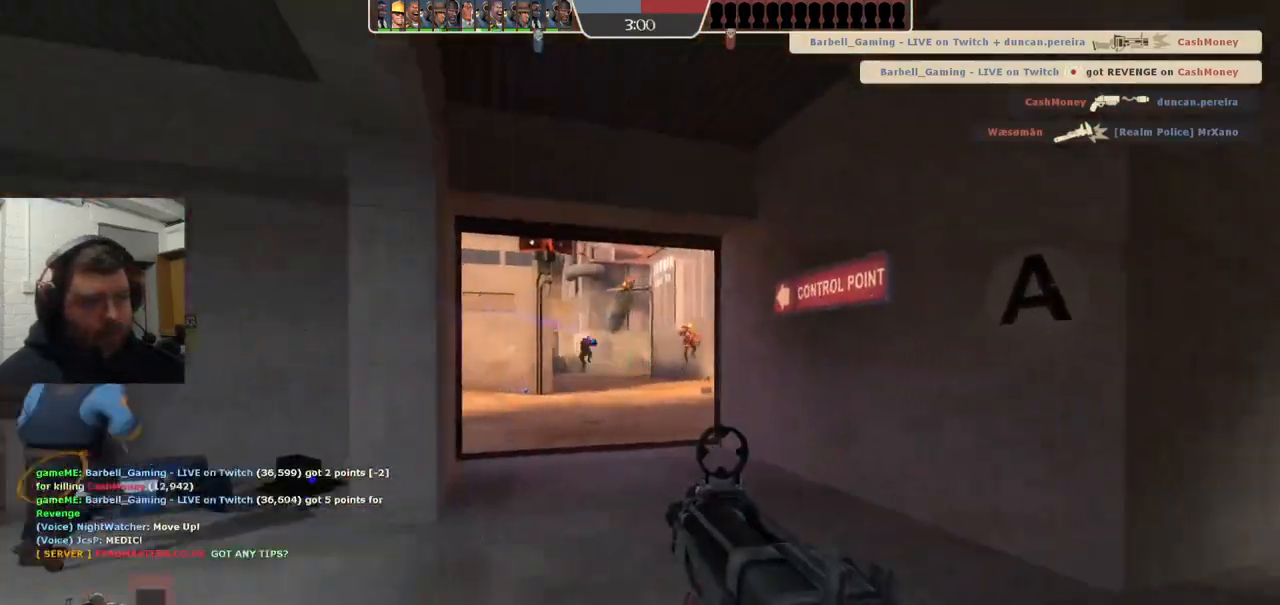
{"dt_ms": 500, "buttons": [], "left_stick": "left", "right_stick": "center", "events": [[17, "left_stick", "left"], [150, "R2", "up"], [250, "R2", "down"], [367, "R2", "up"]]}
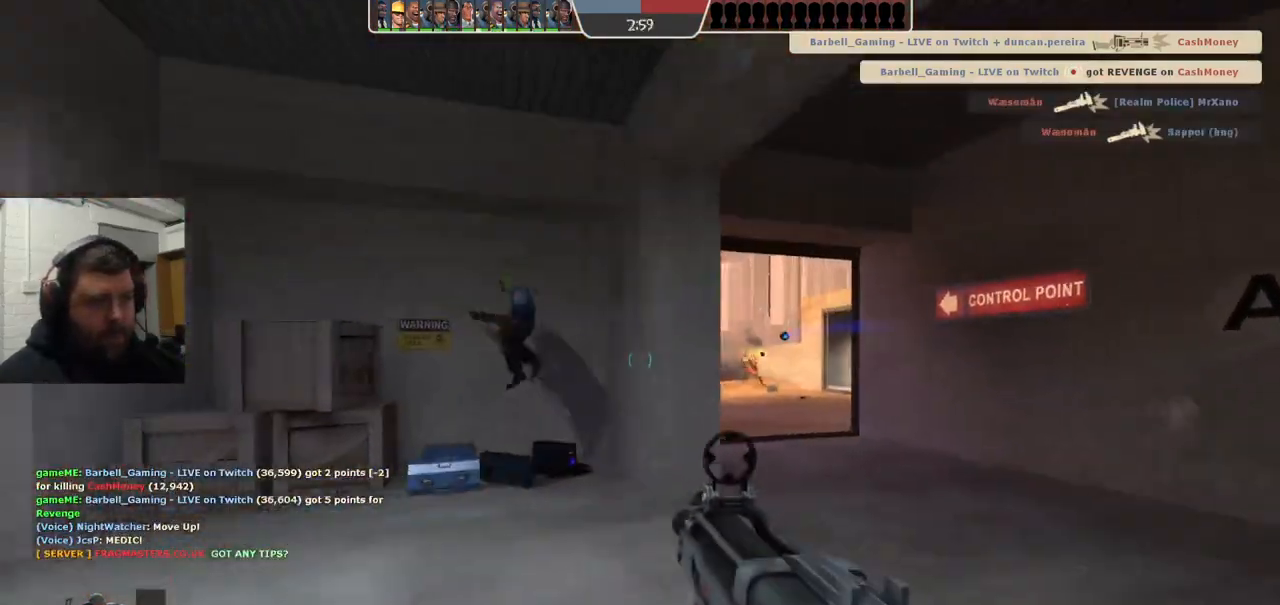
{"dt_ms": 500, "buttons": ["SQUARE"], "left_stick": "up-left", "right_stick": "center", "events": [[150, "SQUARE", "down"], [250, "SQUARE", "up"], [333, "SQUARE", "down"], [400, "SQUARE", "up"], [467, "SQUARE", "down"], [483, "left_stick", "up-left"]]}
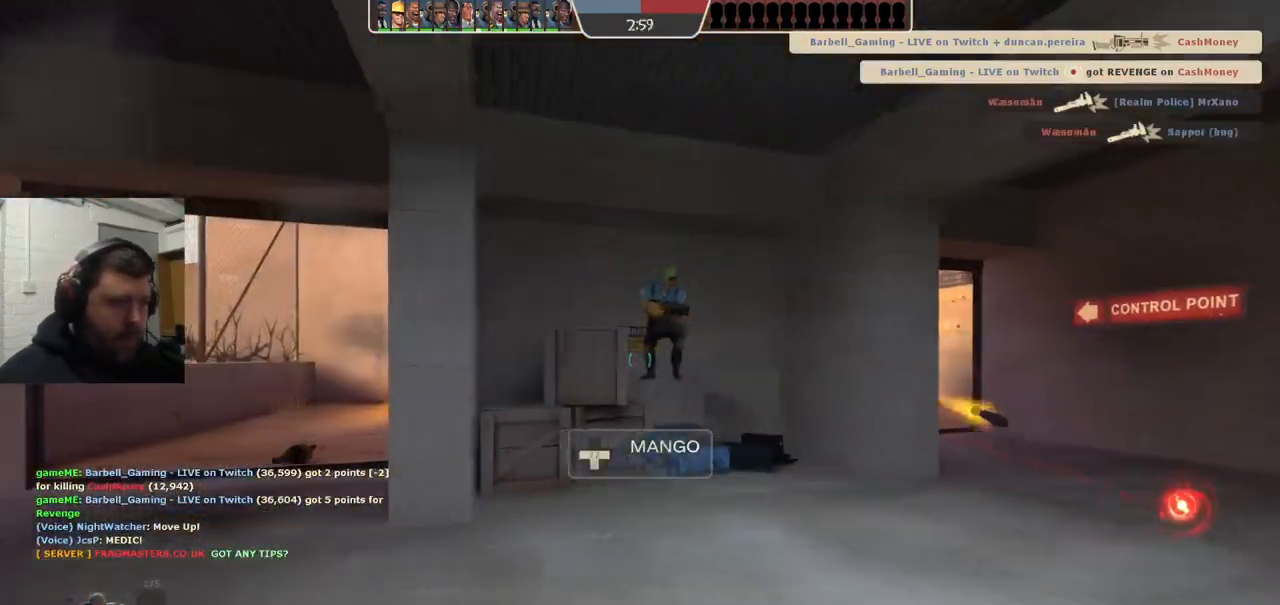
{"dt_ms": 500, "buttons": [], "left_stick": "up-left", "right_stick": "center", "events": [[100, "SQUARE", "up"]]}
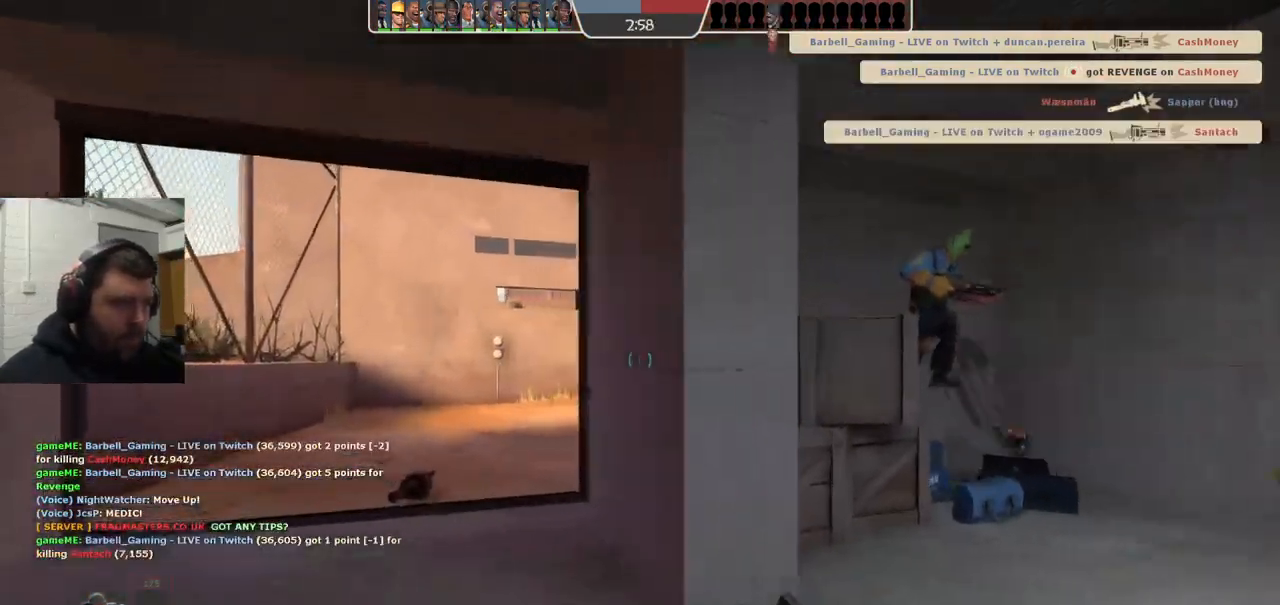
{"dt_ms": 500, "buttons": [], "left_stick": "up-right", "right_stick": "center", "events": [[83, "left_stick", "up-right"], [133, "left_stick", "right"], [400, "left_stick", "up-right"]]}
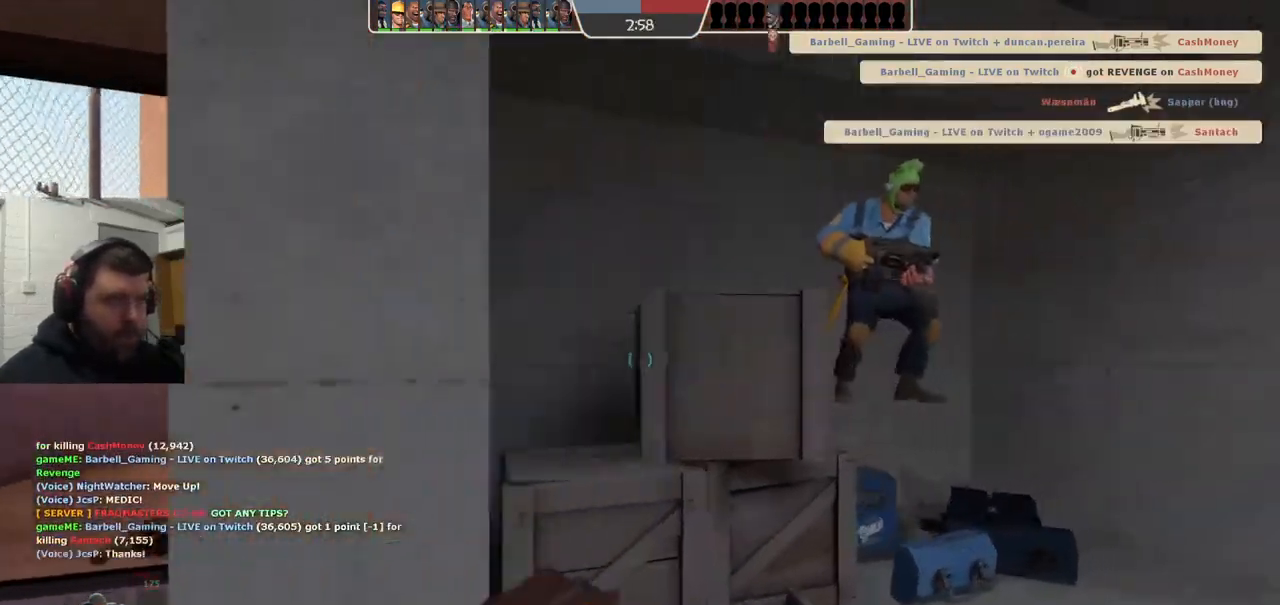
{"dt_ms": 500, "buttons": [], "left_stick": "up-right", "right_stick": "left", "events": [[483, "right_stick", "left"]]}
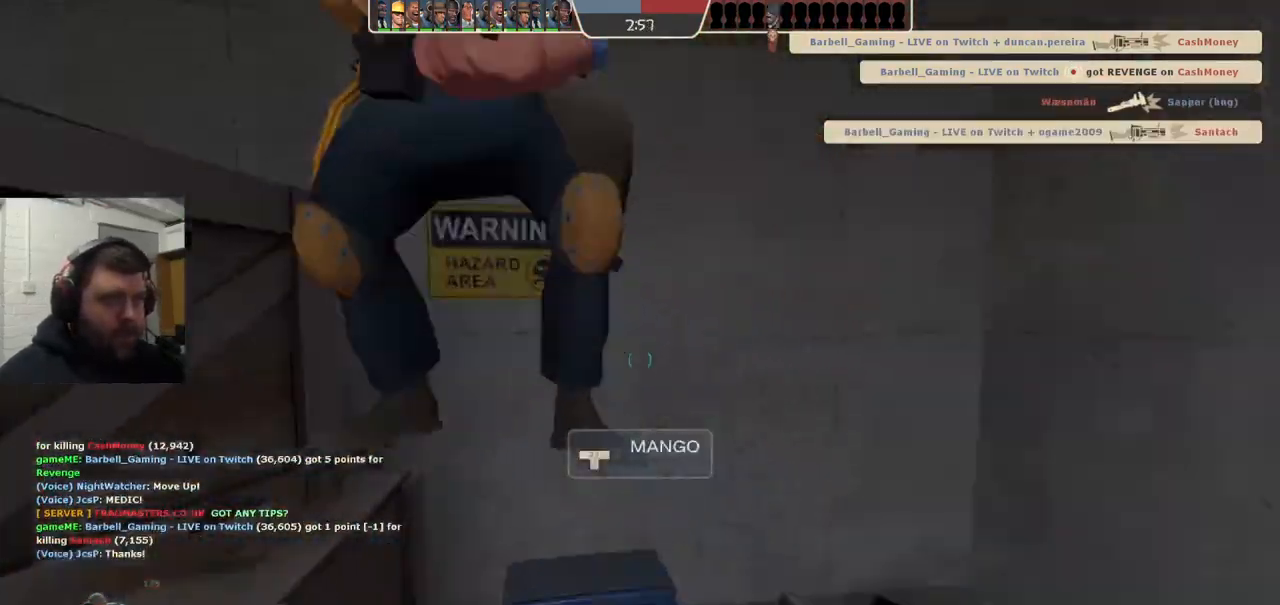
{"dt_ms": 500, "buttons": [], "left_stick": "right", "right_stick": "center", "events": [[217, "left_stick", "right"], [367, "right_stick", "center"]]}
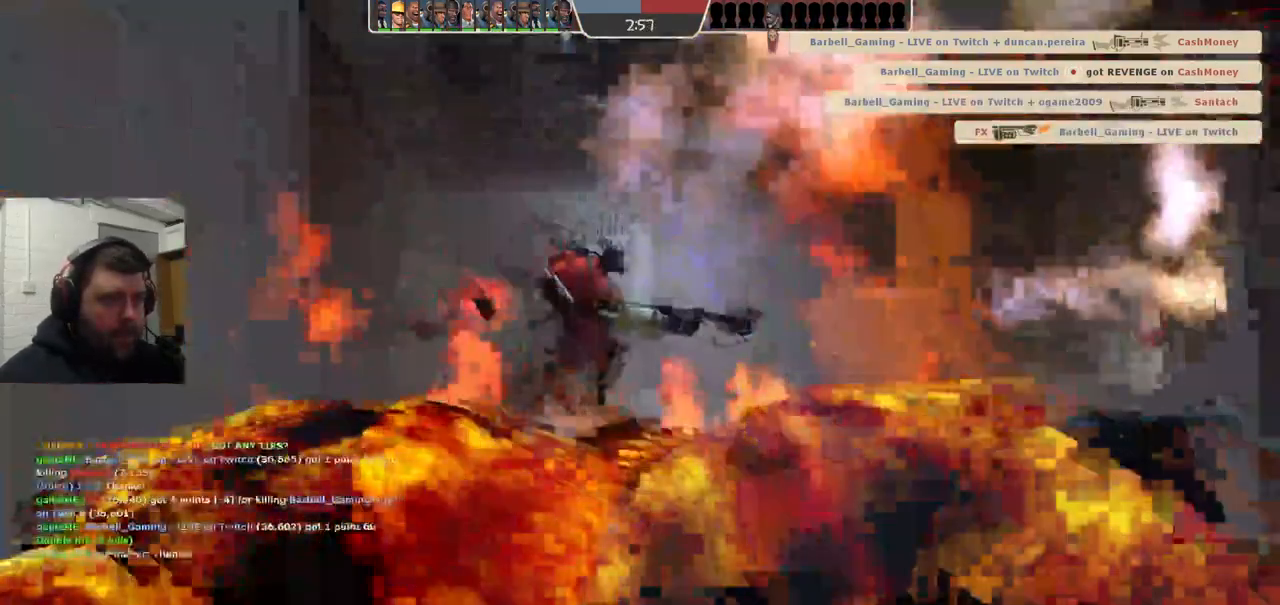
{"dt_ms": 500, "buttons": [], "left_stick": "center", "right_stick": "center", "events": [[150, "left_stick", "center"]]}
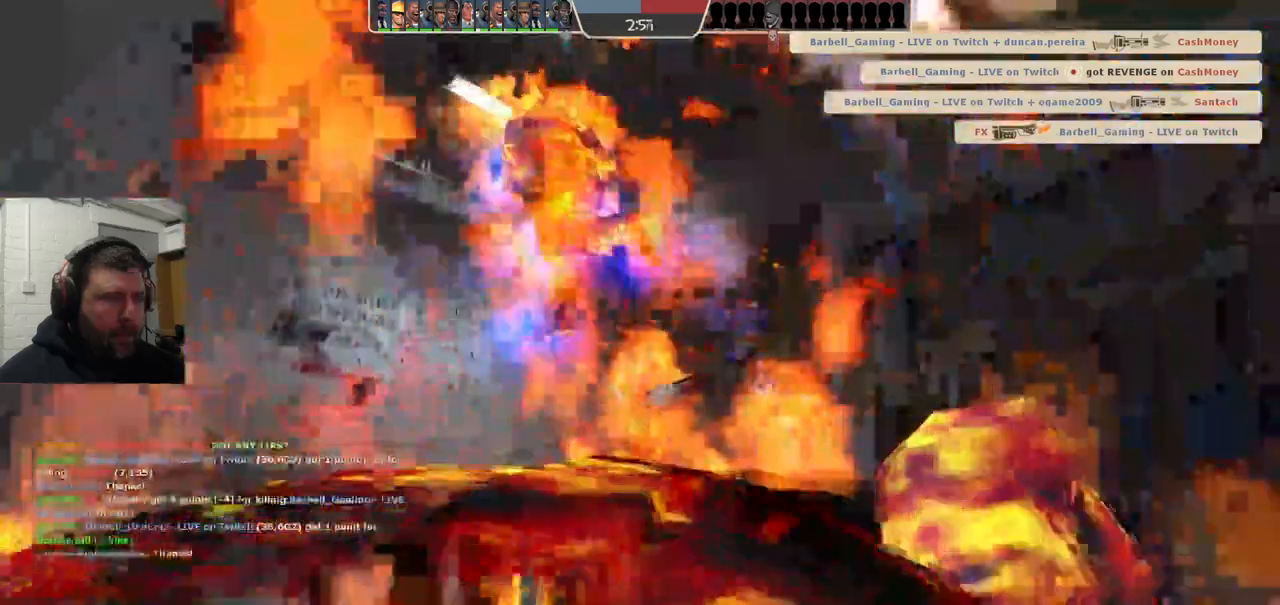
{"dt_ms": 500, "buttons": [], "left_stick": "center", "right_stick": "center", "events": []}
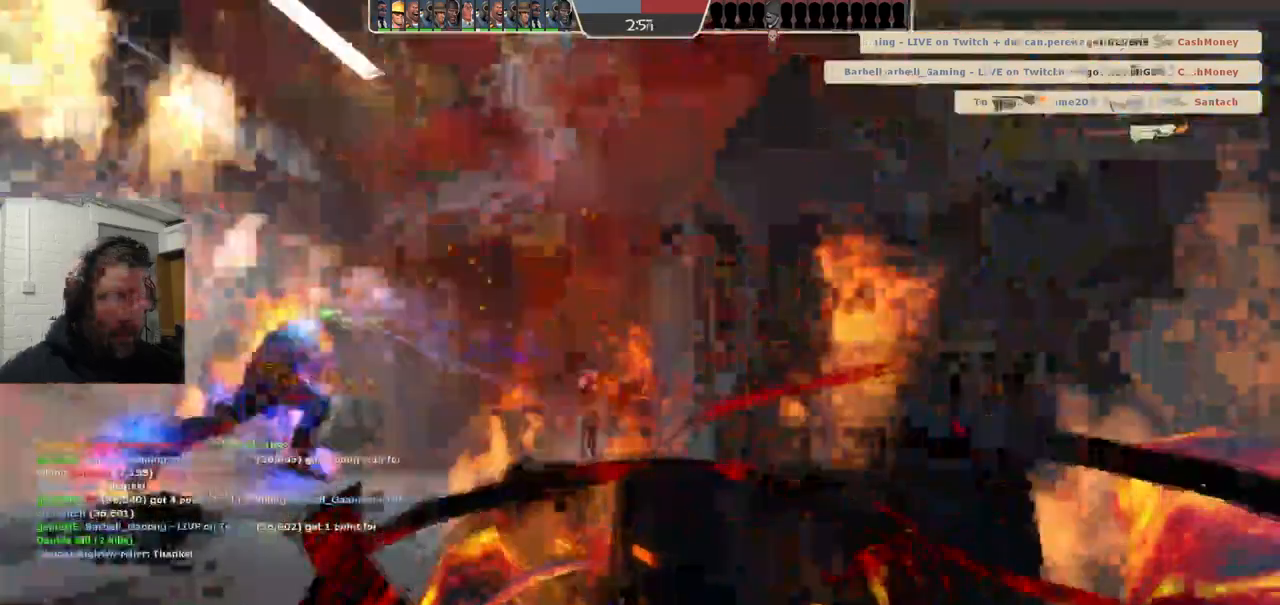
{"dt_ms": 1000, "buttons": [], "left_stick": "center", "right_stick": "center"}
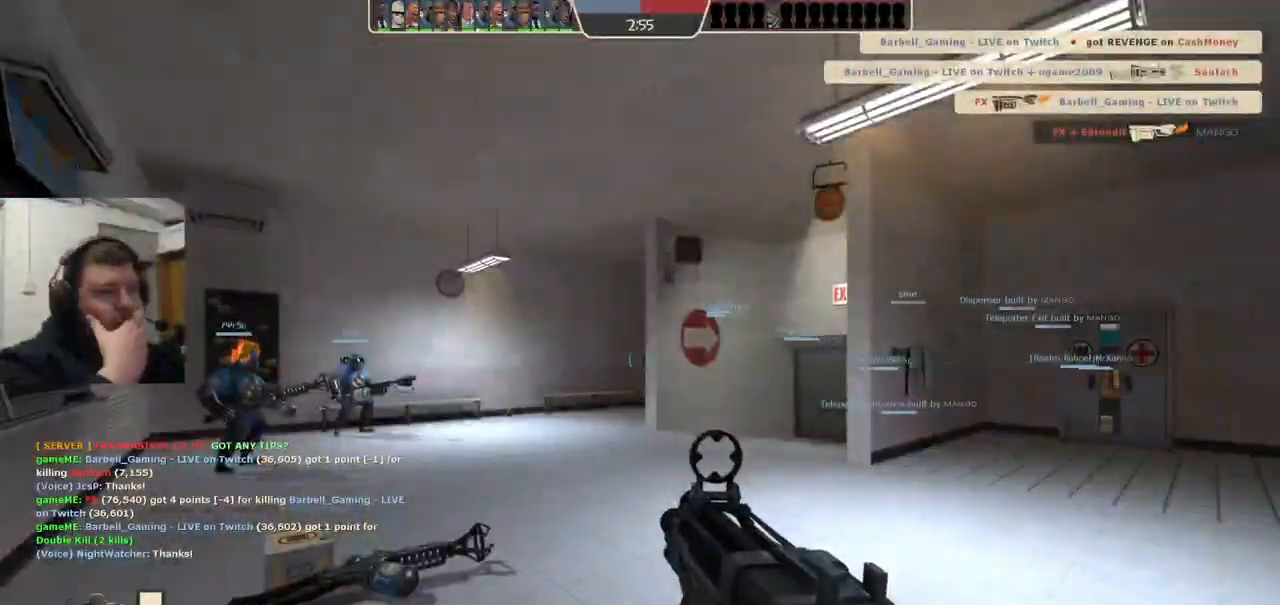
{"dt_ms": 500, "buttons": [], "left_stick": "up", "right_stick": "center", "events": [[333, "left_stick", "up"]]}
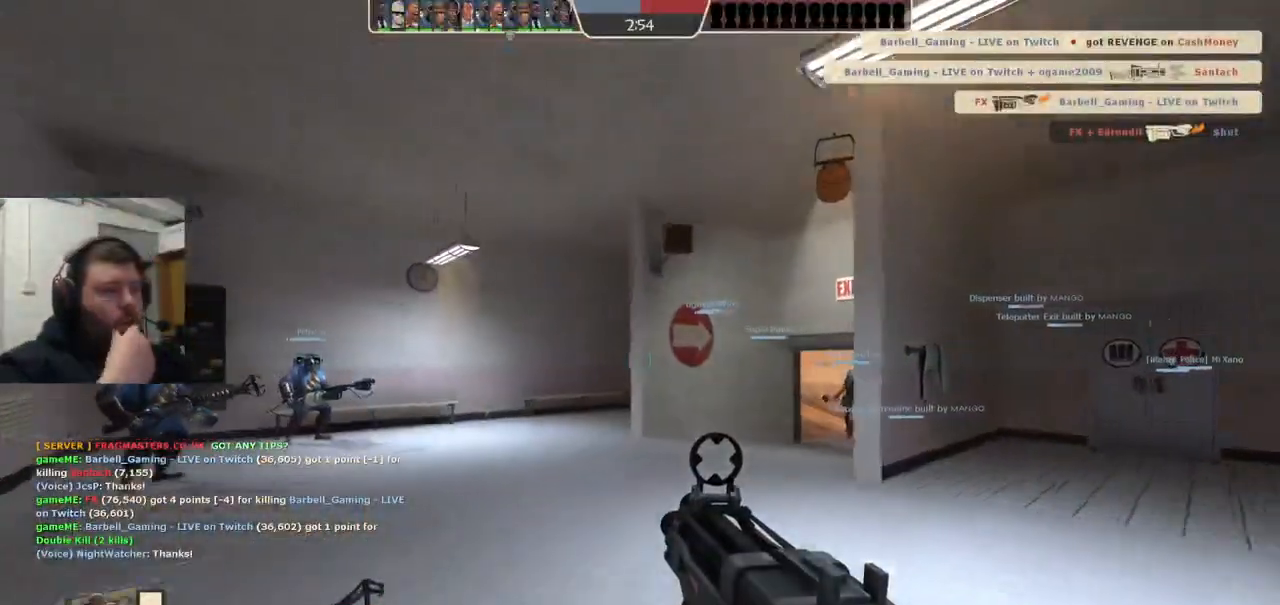
{"dt_ms": 500, "buttons": [], "left_stick": "up", "right_stick": "center", "events": []}